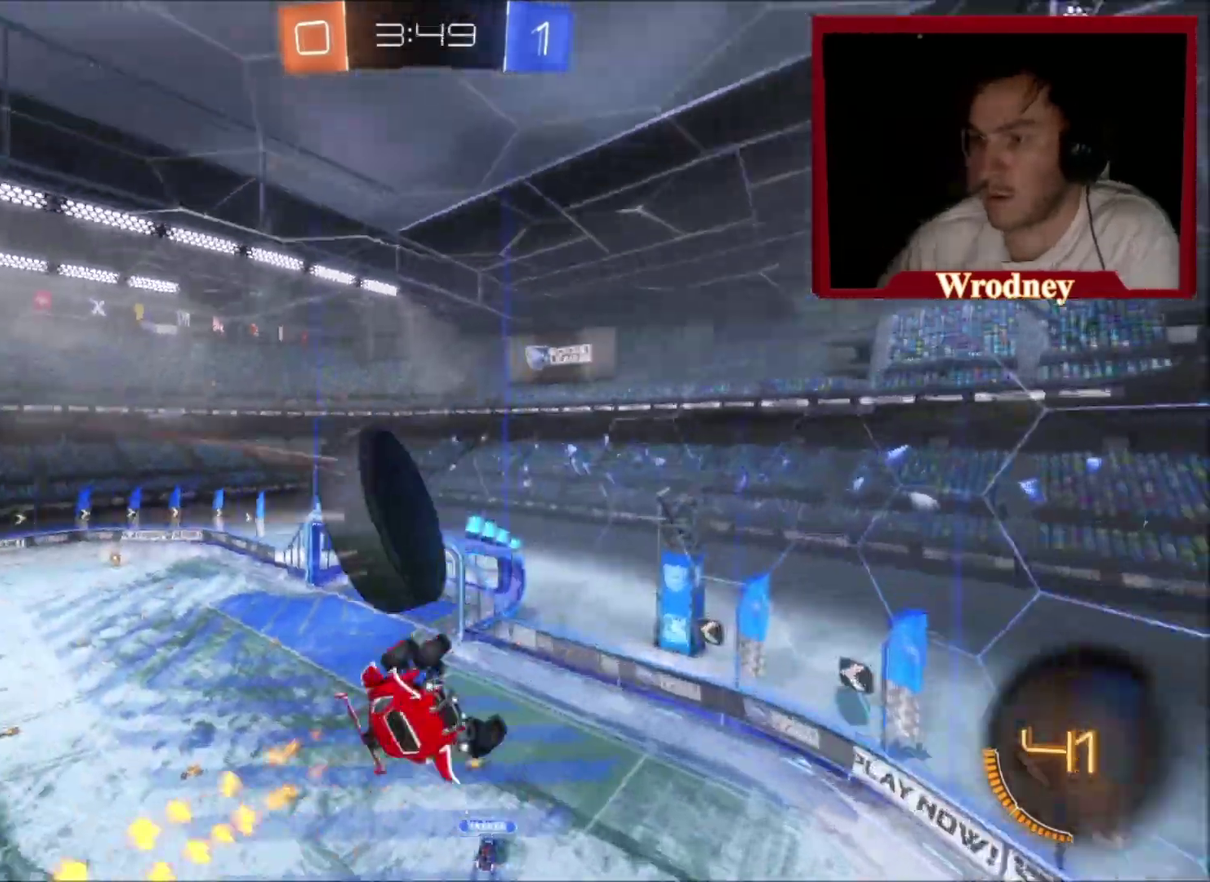
Gameplay with a controller (Xbox layout); each line is a JSON object with the inputs held at the frame after it. "events" lists button and stick changes between this image and that frame as [ms after this image, input, new state], when the widget could be followed in between. This document gives stick clicks only as held states, not as events. Not read: R2.
{"buttons": [], "left_stick": "left", "right_stick": "center", "events": [[66, "X", "up"], [233, "left_stick", "left"]]}
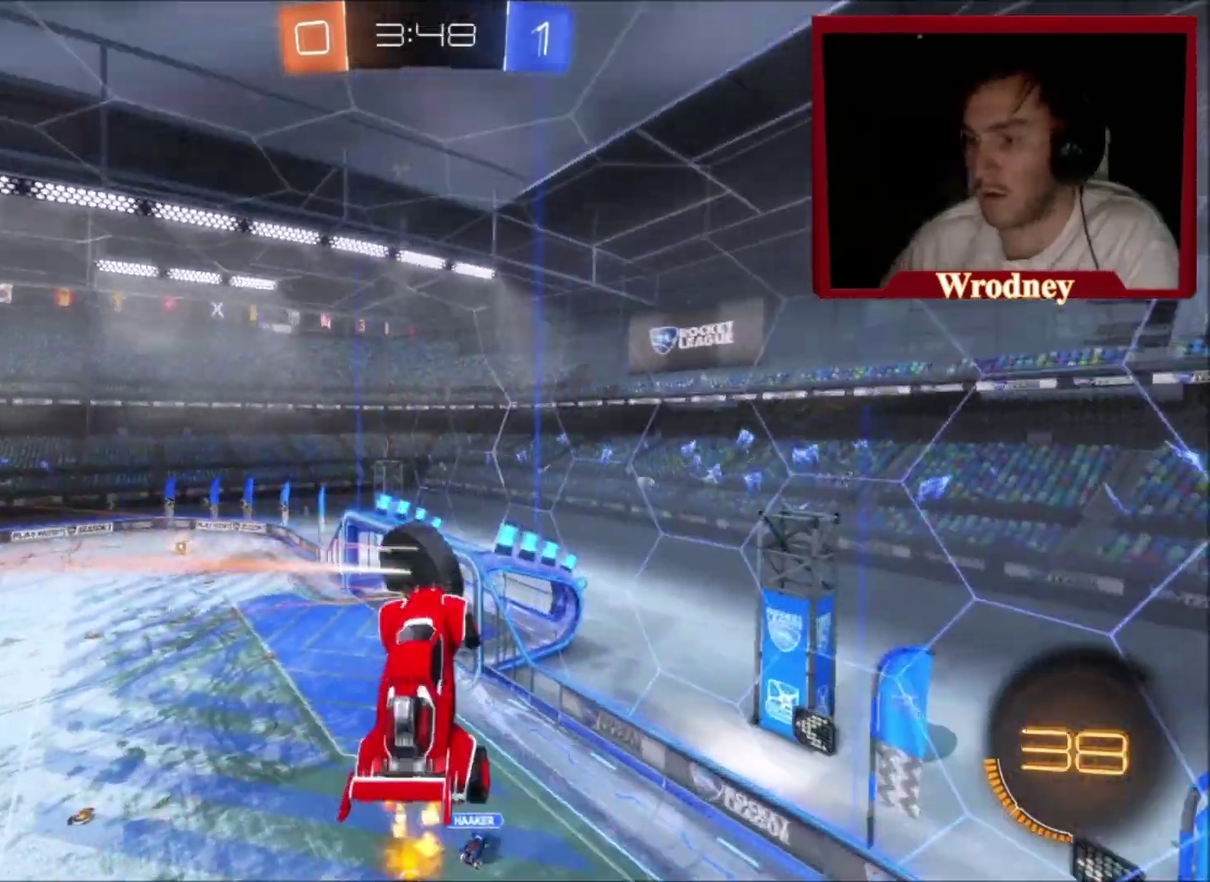
{"buttons": [], "left_stick": "left", "right_stick": "center", "events": [[67, "L1", "down"], [234, "L1", "up"]]}
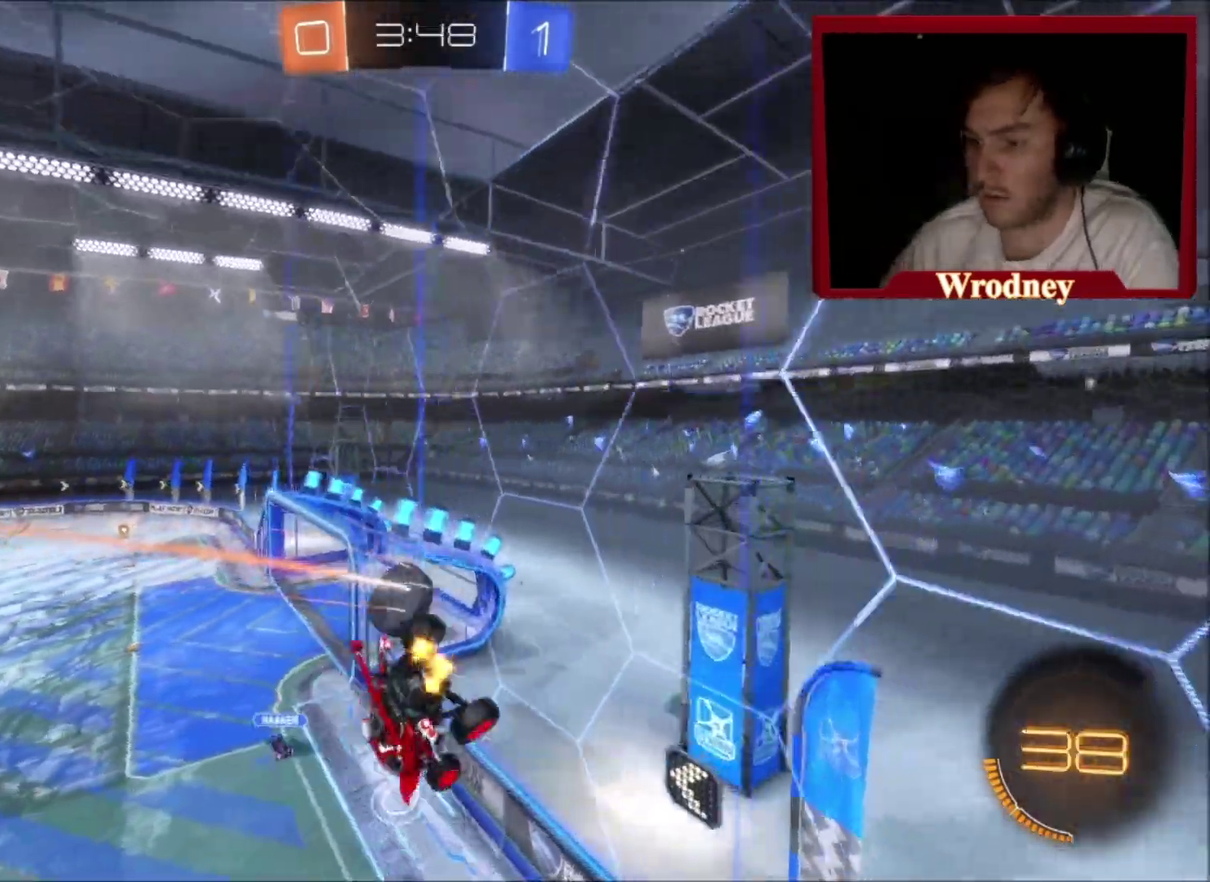
{"buttons": [], "left_stick": "center", "right_stick": "center", "events": [[66, "left_stick", "center"], [133, "left_stick", "left"], [333, "left_stick", "center"], [433, "left_stick", "left"], [500, "left_stick", "center"]]}
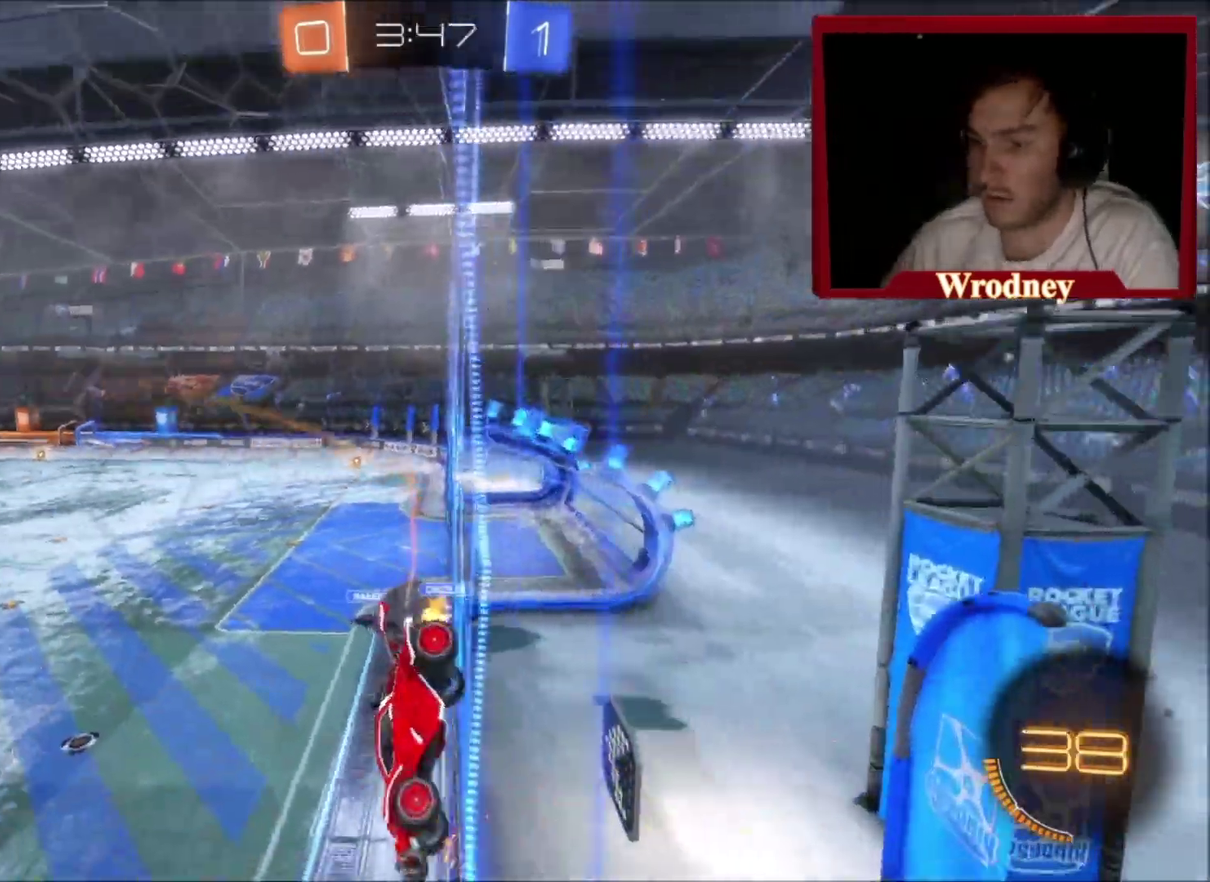
{"buttons": [], "left_stick": "right", "right_stick": "center", "events": [[167, "left_stick", "right"]]}
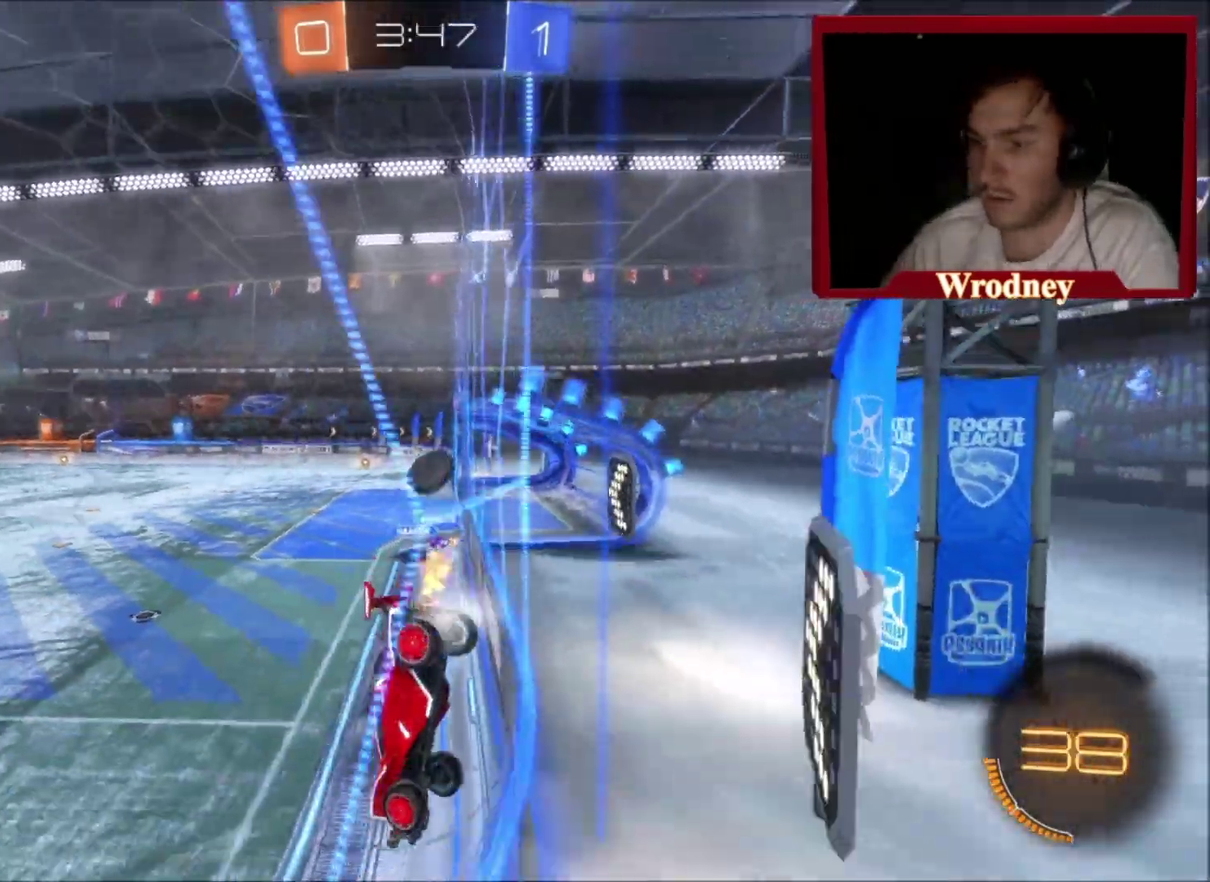
{"buttons": ["X"], "left_stick": "center", "right_stick": "center", "events": [[33, "left_stick", "center"], [200, "left_stick", "left"], [300, "X", "down"], [467, "left_stick", "center"]]}
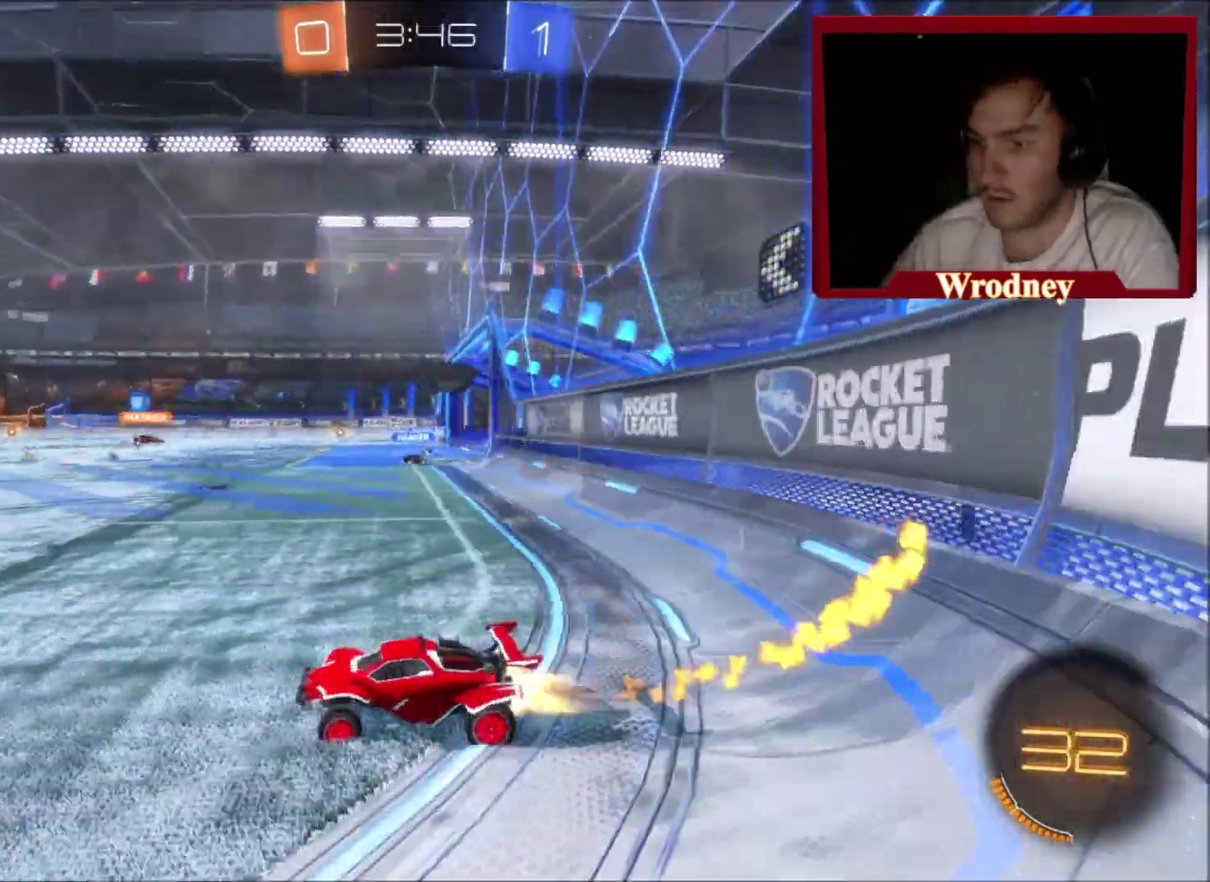
{"buttons": ["A", "L1"], "left_stick": "up", "right_stick": "center", "events": [[67, "left_stick", "up-left"], [234, "left_stick", "up"], [267, "A", "down"], [267, "L1", "down"], [334, "X", "up"]]}
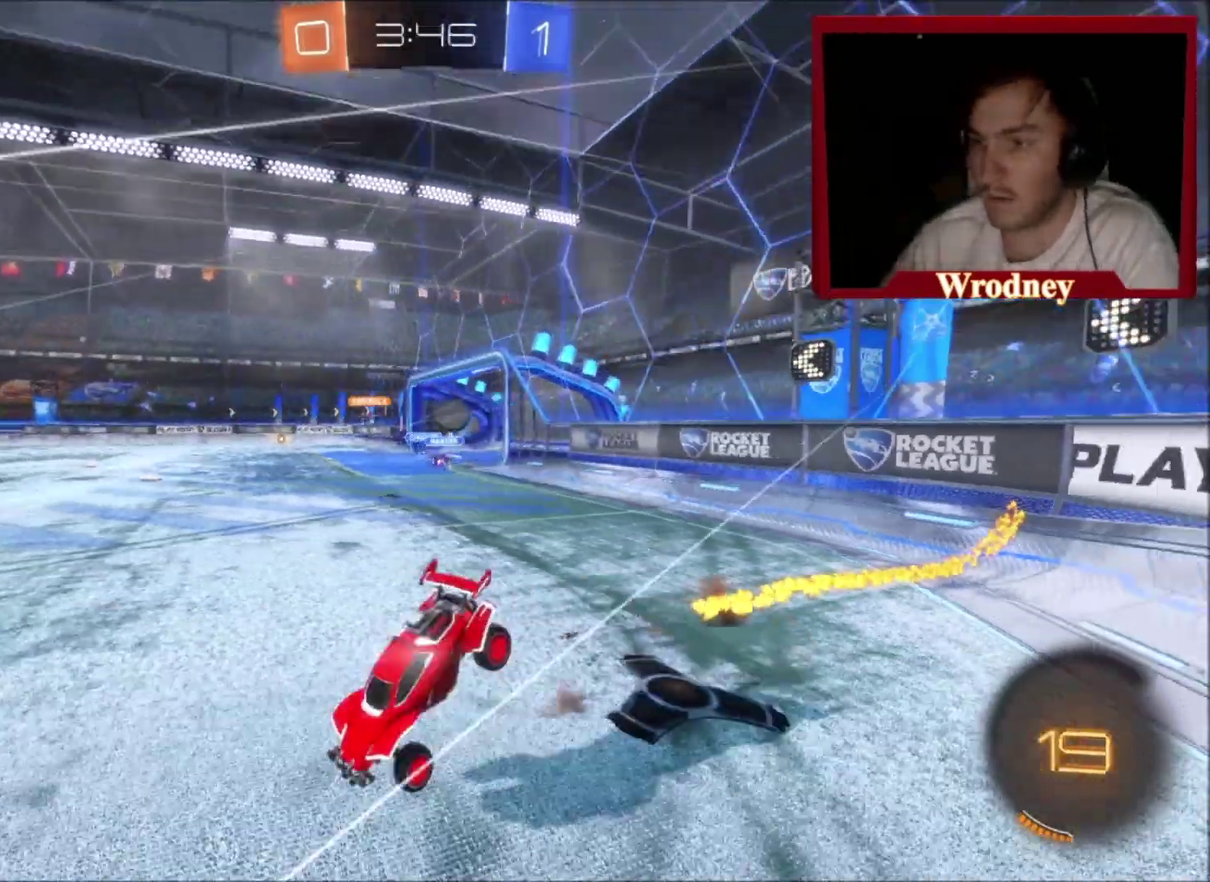
{"buttons": [], "left_stick": "up", "right_stick": "center", "events": [[66, "A", "up"], [367, "L1", "up"]]}
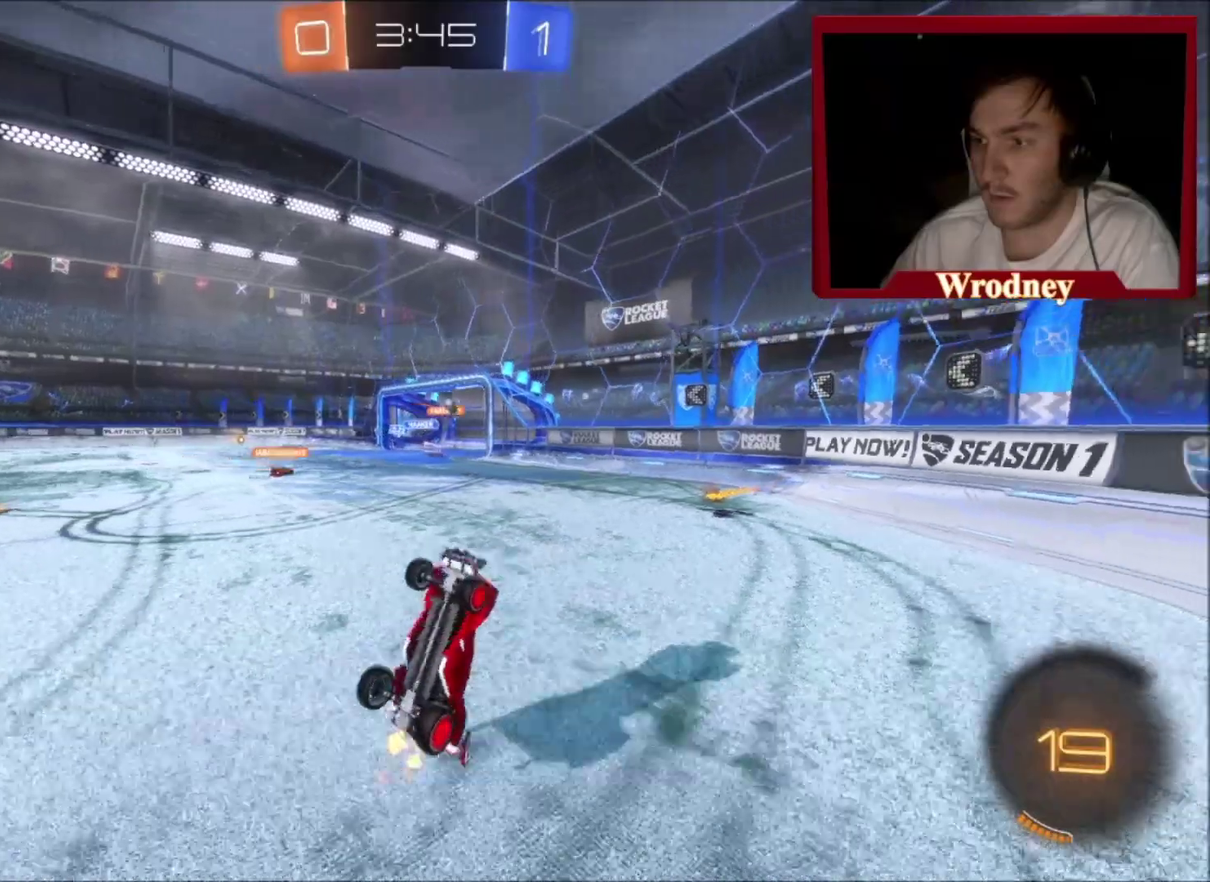
{"buttons": [], "left_stick": "right", "right_stick": "center", "events": [[167, "left_stick", "center"], [401, "left_stick", "right"]]}
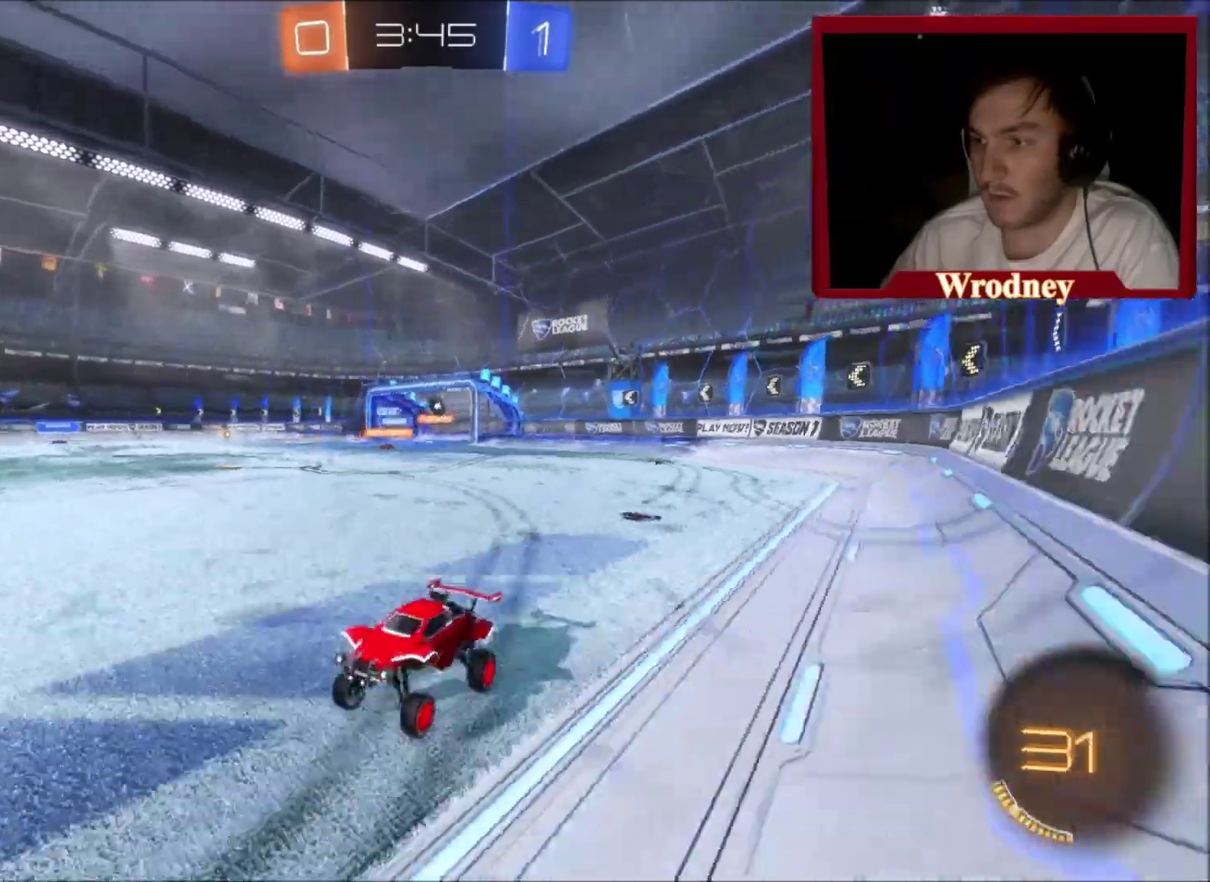
{"buttons": [], "left_stick": "center", "right_stick": "center", "events": [[367, "left_stick", "up-right"], [433, "left_stick", "center"]]}
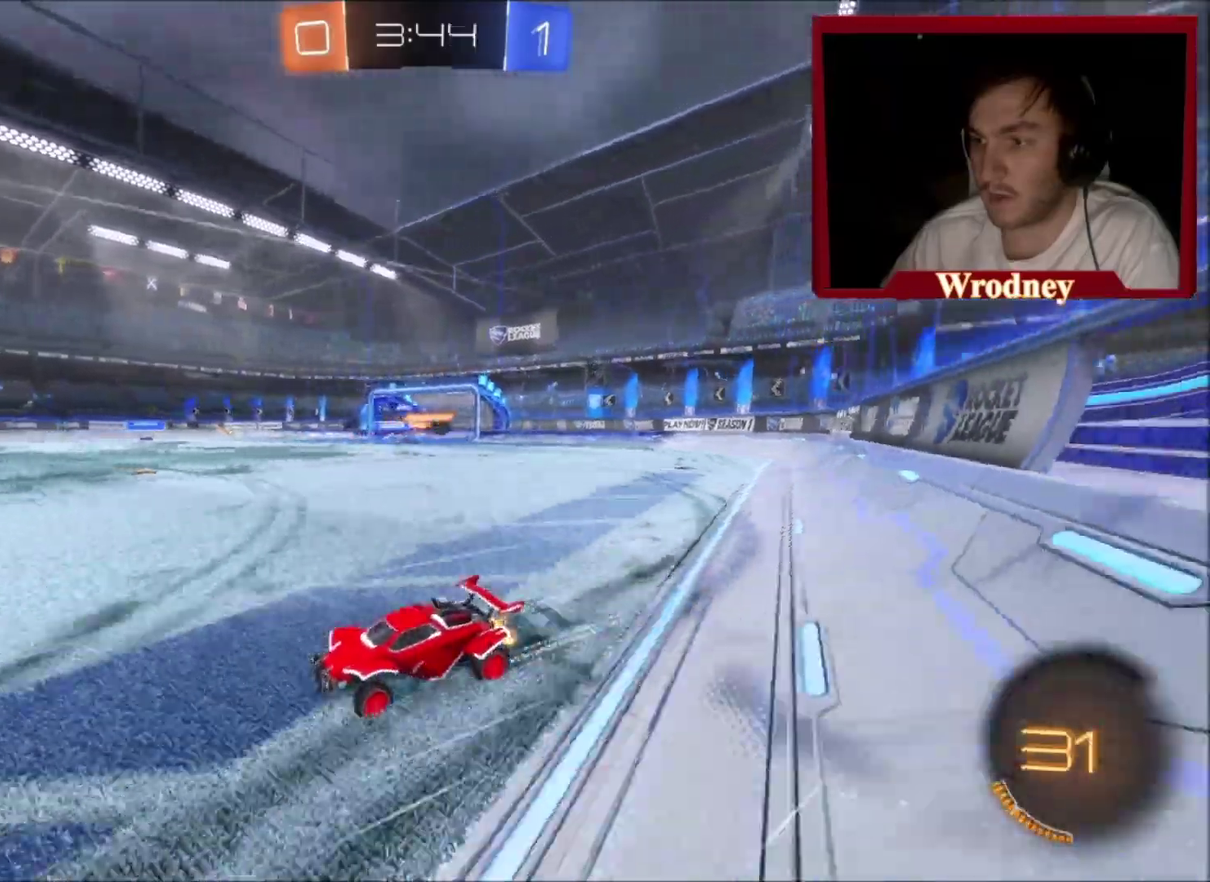
{"buttons": [], "left_stick": "center", "right_stick": "center", "events": [[67, "left_stick", "up-left"], [434, "left_stick", "center"]]}
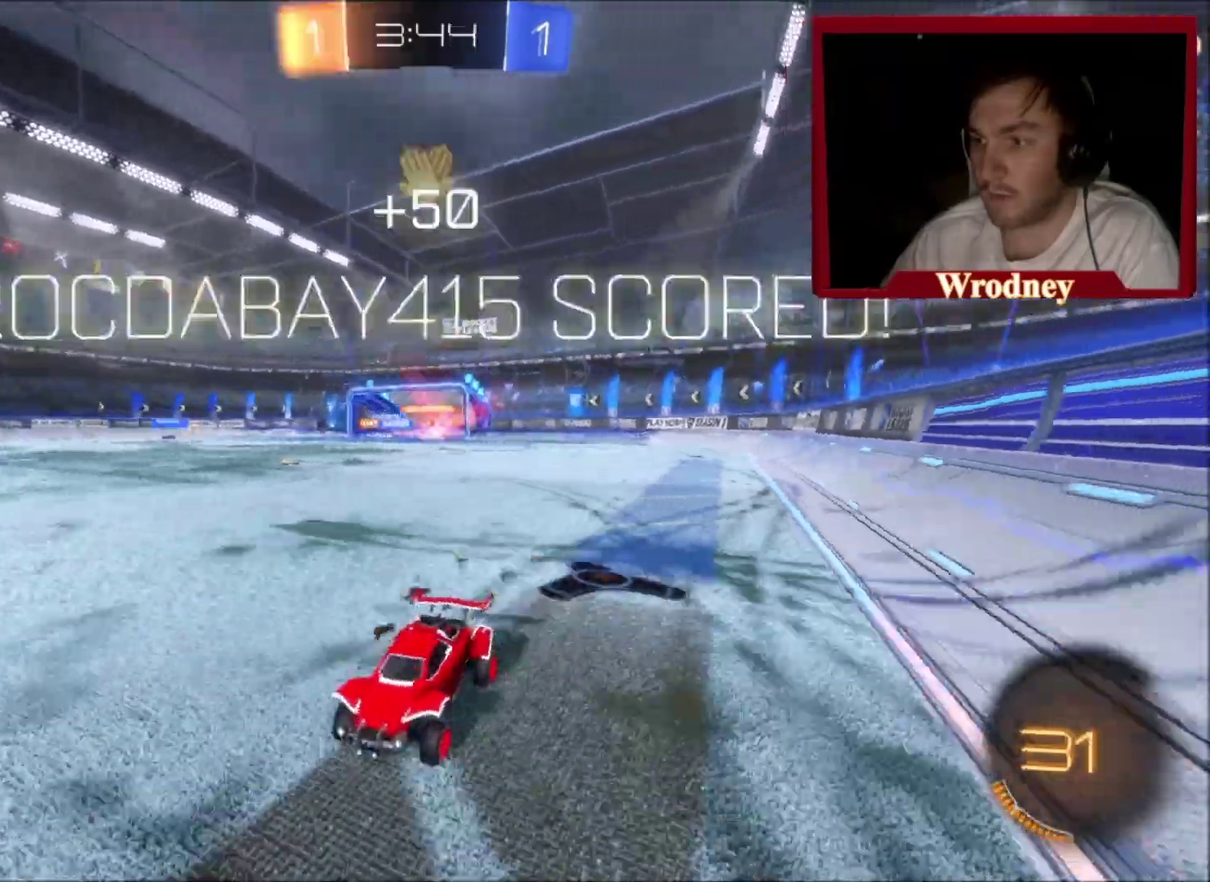
{"buttons": ["X", "Y"], "left_stick": "center", "right_stick": "center", "events": [[267, "left_stick", "right"], [401, "Y", "down"], [434, "left_stick", "center"], [501, "X", "down"]]}
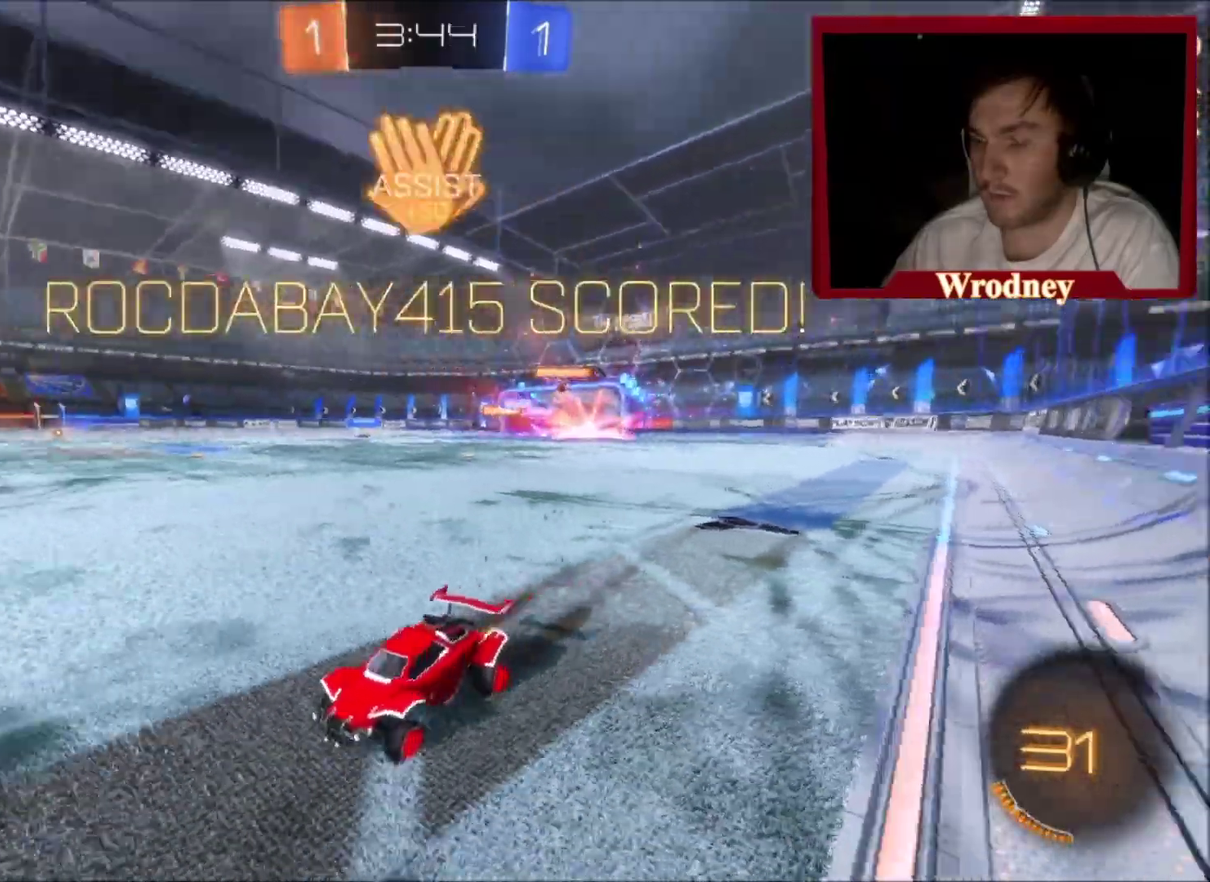
{"buttons": ["L1"], "left_stick": "up", "right_stick": "center", "events": [[67, "Y", "up"], [233, "left_stick", "right"], [400, "A", "down"], [434, "X", "up"], [467, "A", "up"], [467, "left_stick", "up"], [500, "L1", "down"]]}
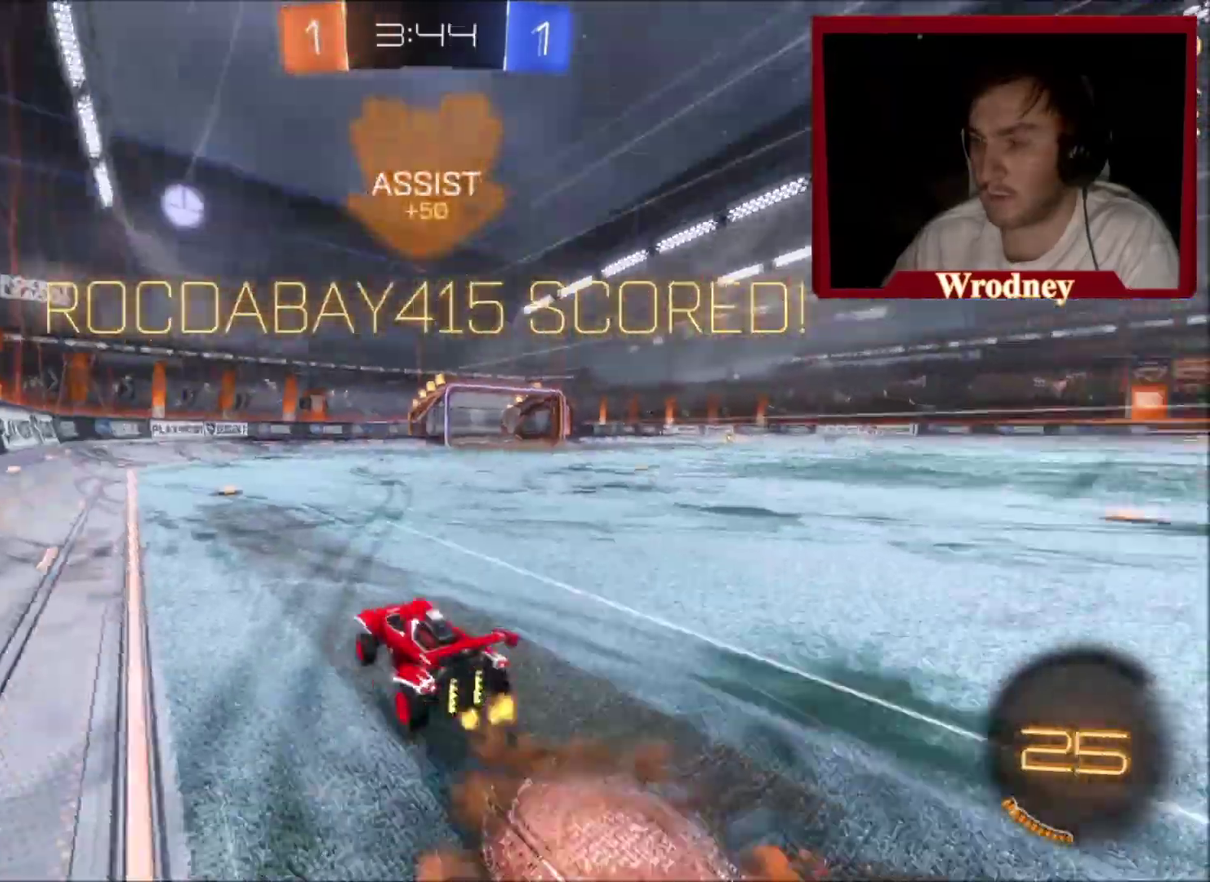
{"buttons": [], "left_stick": "up-right", "right_stick": "center", "events": [[34, "A", "down"], [100, "left_stick", "up-left"], [134, "A", "up"], [200, "left_stick", "up"], [401, "left_stick", "up-right"], [467, "L1", "up"]]}
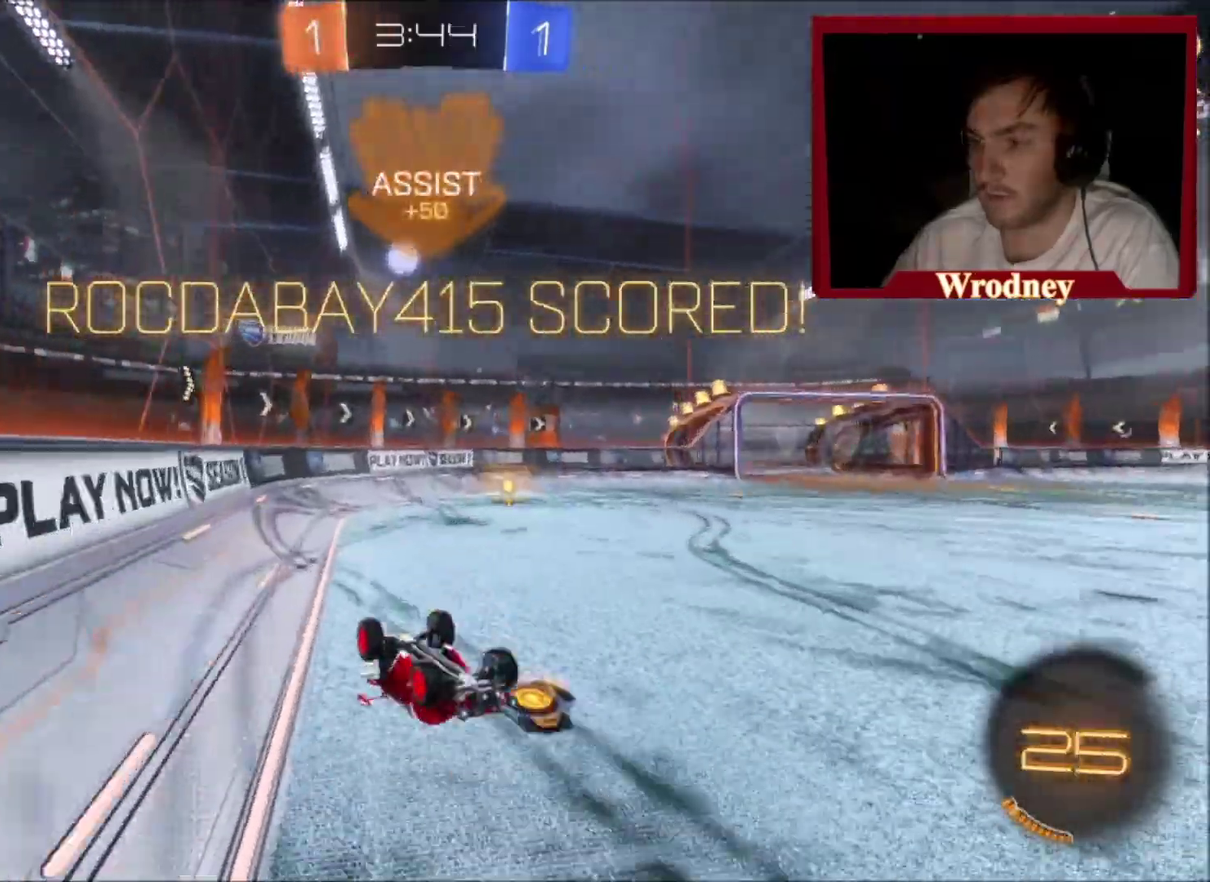
{"buttons": ["L3"], "left_stick": "right", "right_stick": "center"}
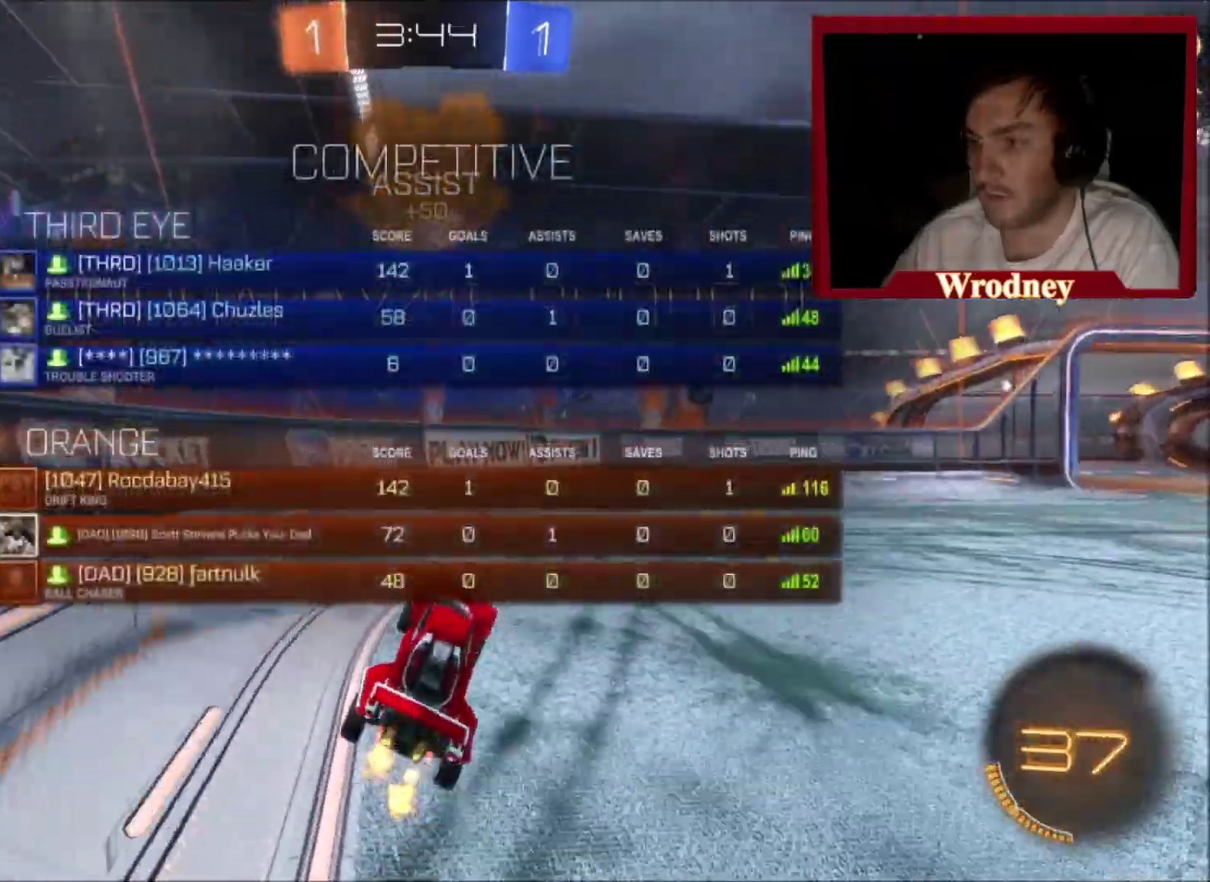
{"buttons": ["X", "L3"], "left_stick": "right", "right_stick": "center", "events": [[200, "X", "down"]]}
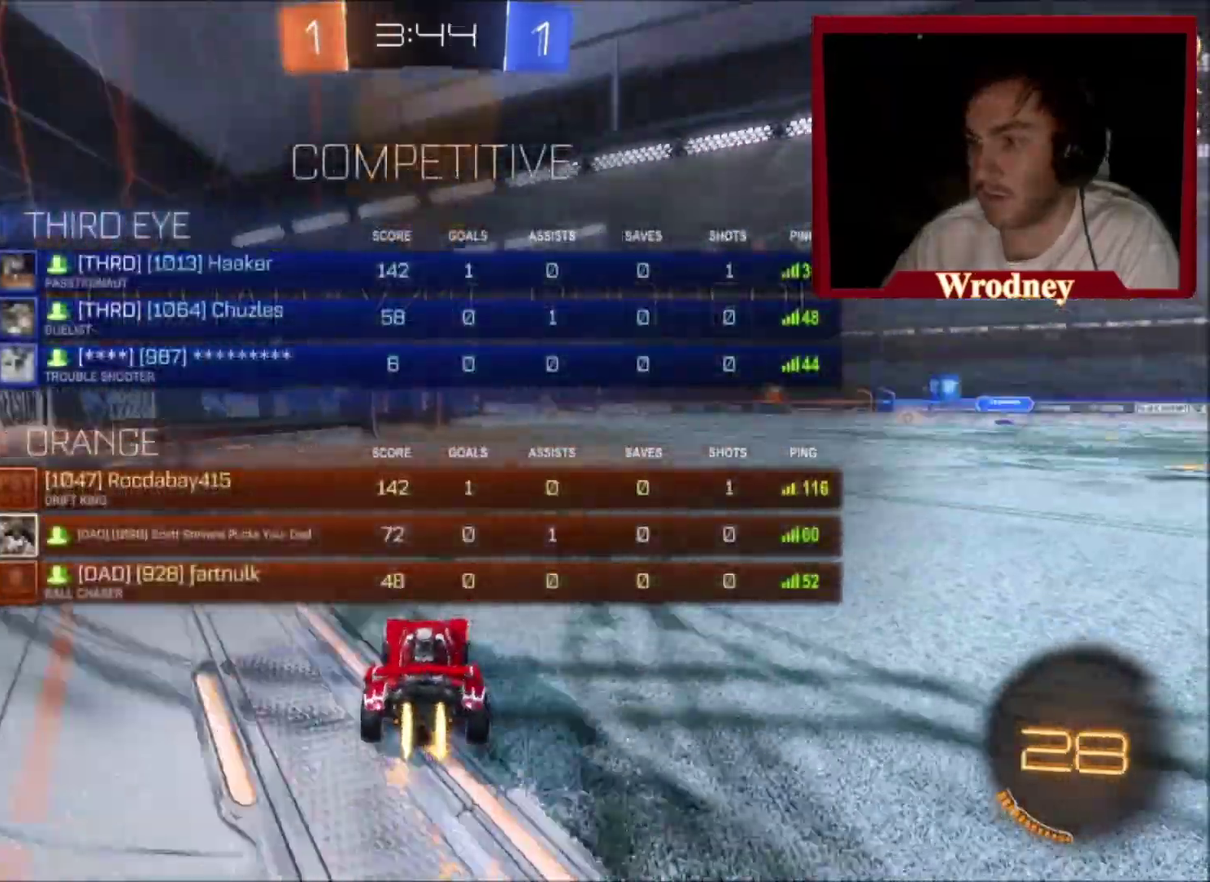
{"buttons": ["L1"], "left_stick": "up-left", "right_stick": "center"}
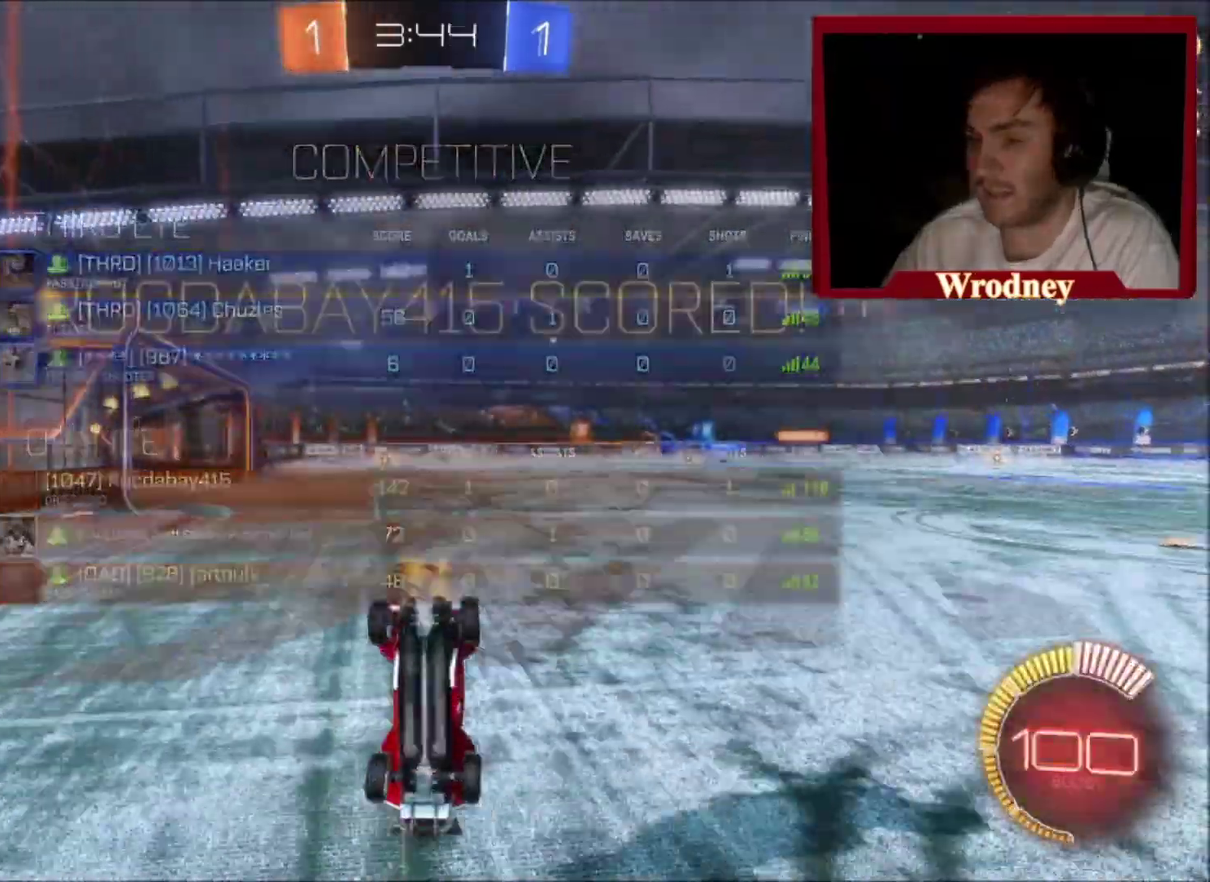
{"buttons": [], "left_stick": "center", "right_stick": "center", "events": [[34, "L1", "up"], [100, "left_stick", "center"]]}